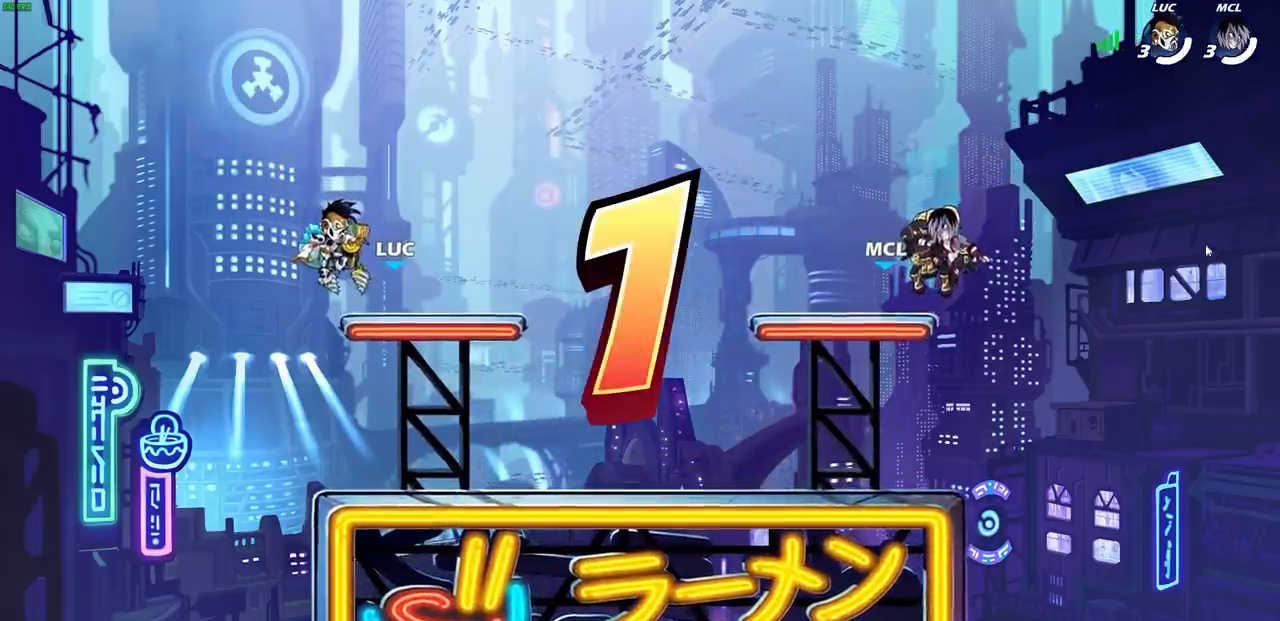
Gameplay with a controller (PlayStation layout); each line is a JSON object with the inputs held at the frame after it. "events" lists button and stick changes between this image and that frame as [ms after this image, input, new state], when the widget could be followed in between.
{"buttons": ["L1"], "left_stick": "center", "right_stick": "center", "events": [[267, "L1", "down"]]}
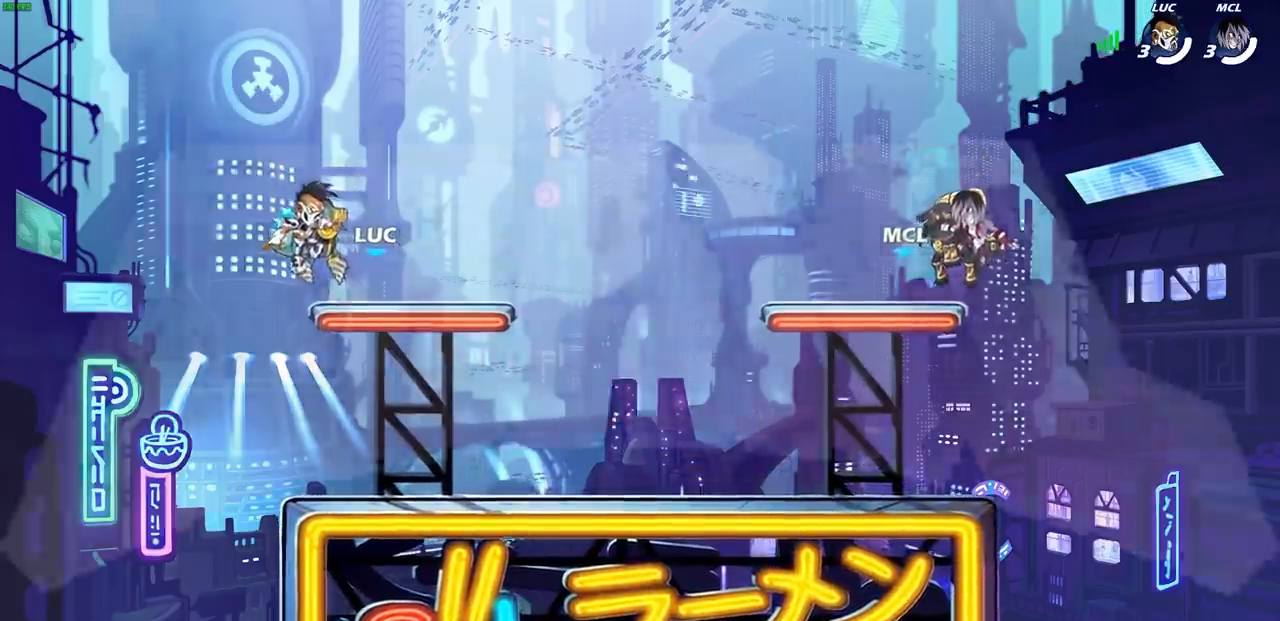
{"buttons": [], "left_stick": "center", "right_stick": "center", "events": [[33, "L1", "up"]]}
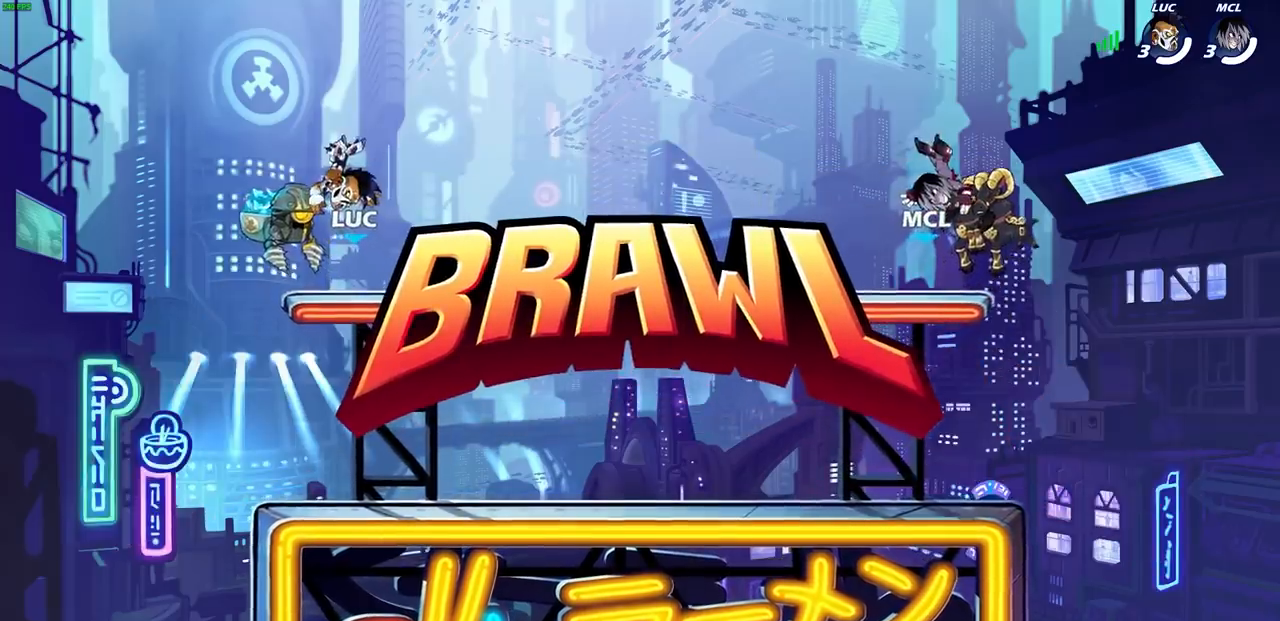
{"buttons": ["SELECT"], "left_stick": "center", "right_stick": "center", "events": [[83, "SELECT", "down"]]}
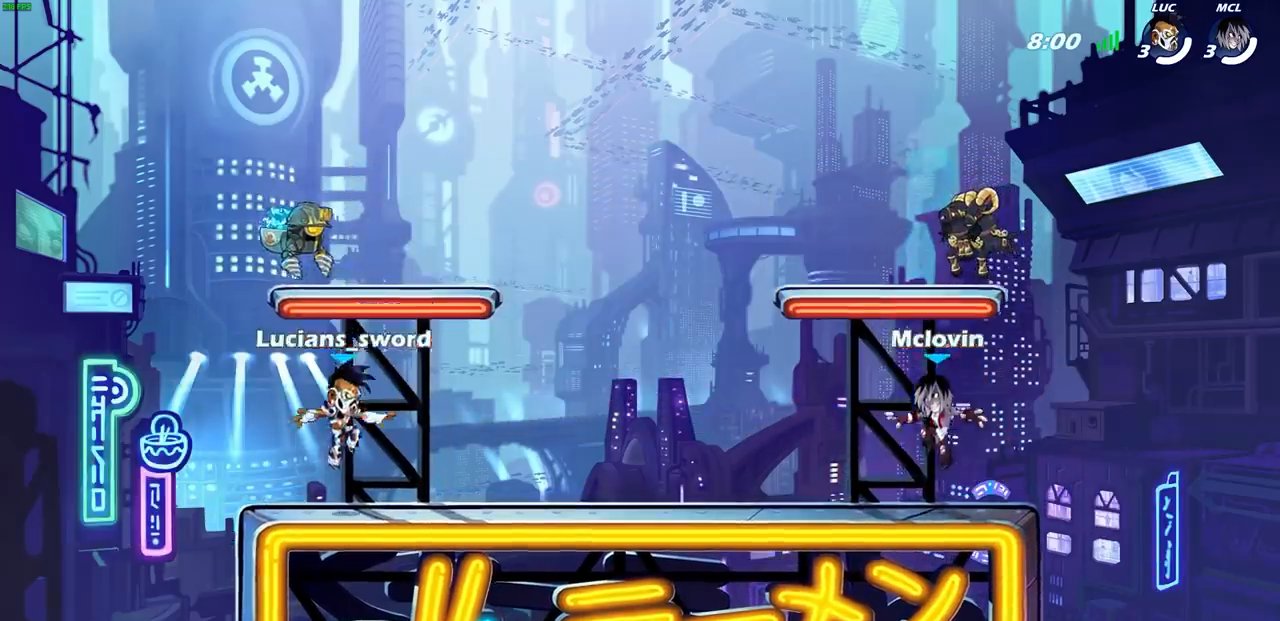
{"buttons": ["SELECT"], "left_stick": "center", "right_stick": "center", "events": []}
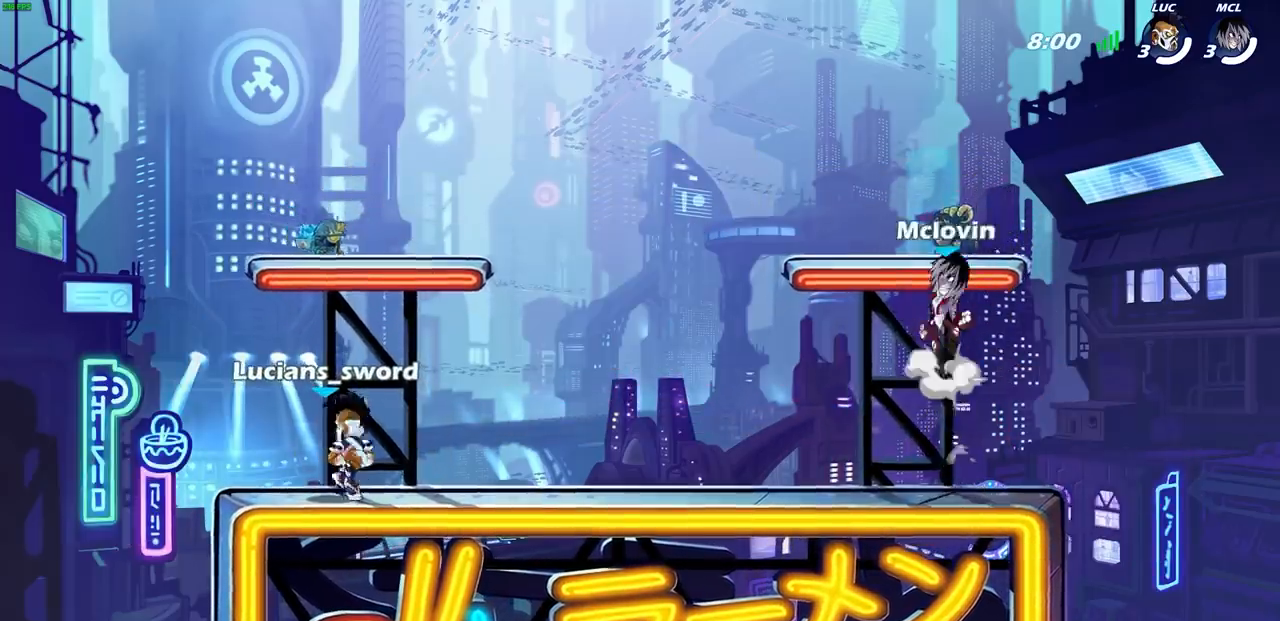
{"buttons": ["SELECT"], "left_stick": "center", "right_stick": "center", "events": []}
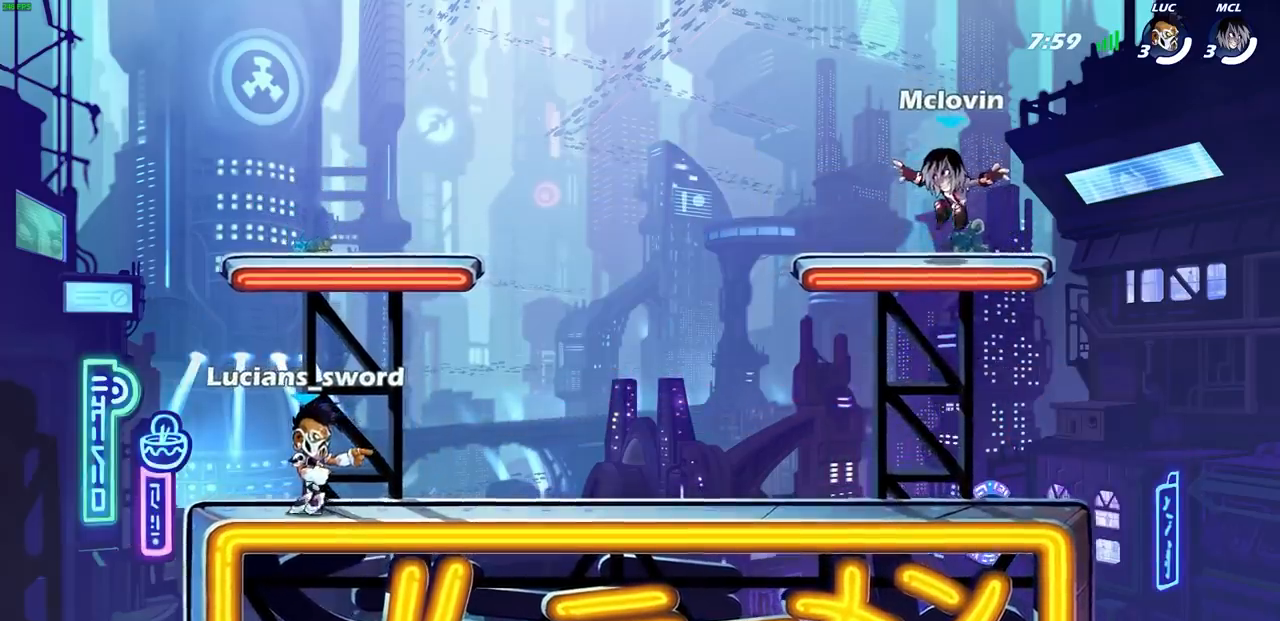
{"buttons": [], "left_stick": "center", "right_stick": "center", "events": [[233, "L1", "down"], [283, "L1", "up"], [367, "SELECT", "up"]]}
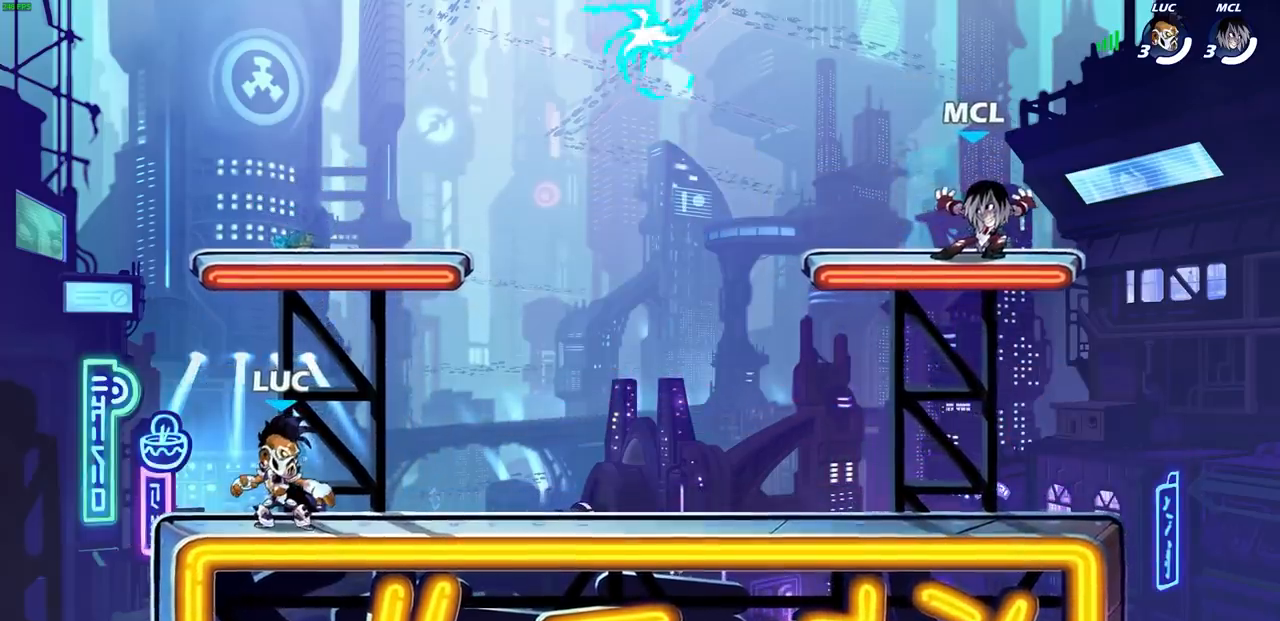
{"buttons": ["L1", "L2"], "left_stick": "right", "right_stick": "center", "events": [[233, "left_stick", "right"], [450, "L2", "down"], [467, "L1", "down"]]}
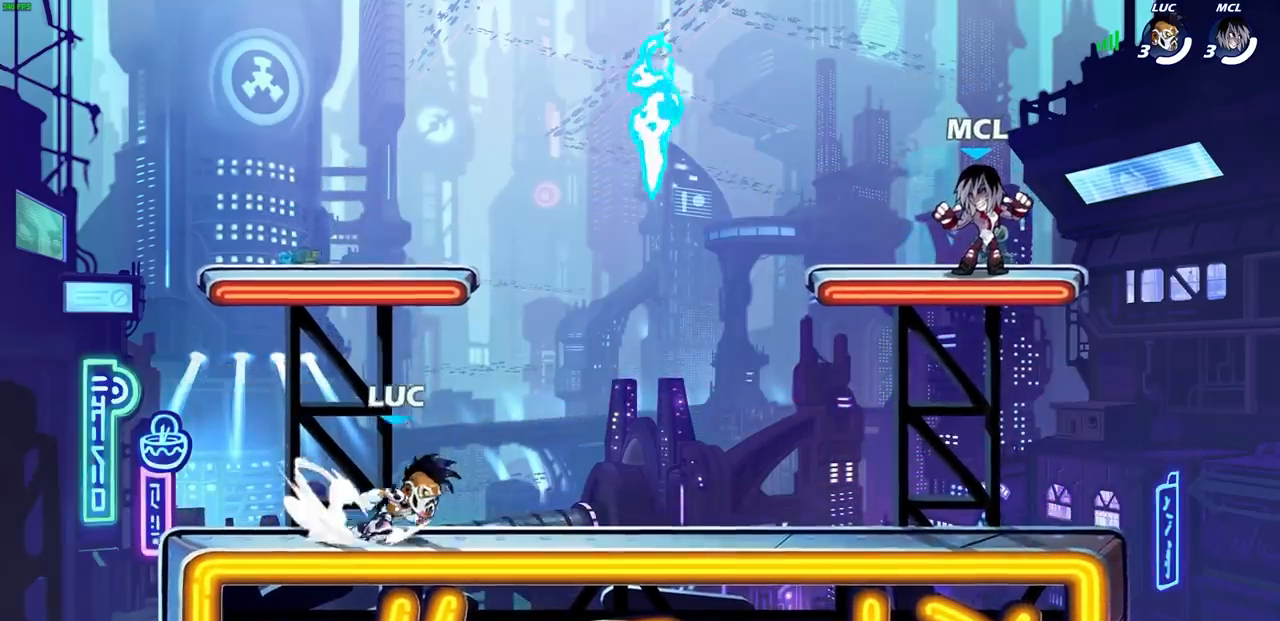
{"buttons": [], "left_stick": "left", "right_stick": "center", "events": [[17, "L1", "up"], [33, "L2", "up"], [283, "left_stick", "left"], [400, "R1", "down"], [500, "R1", "up"]]}
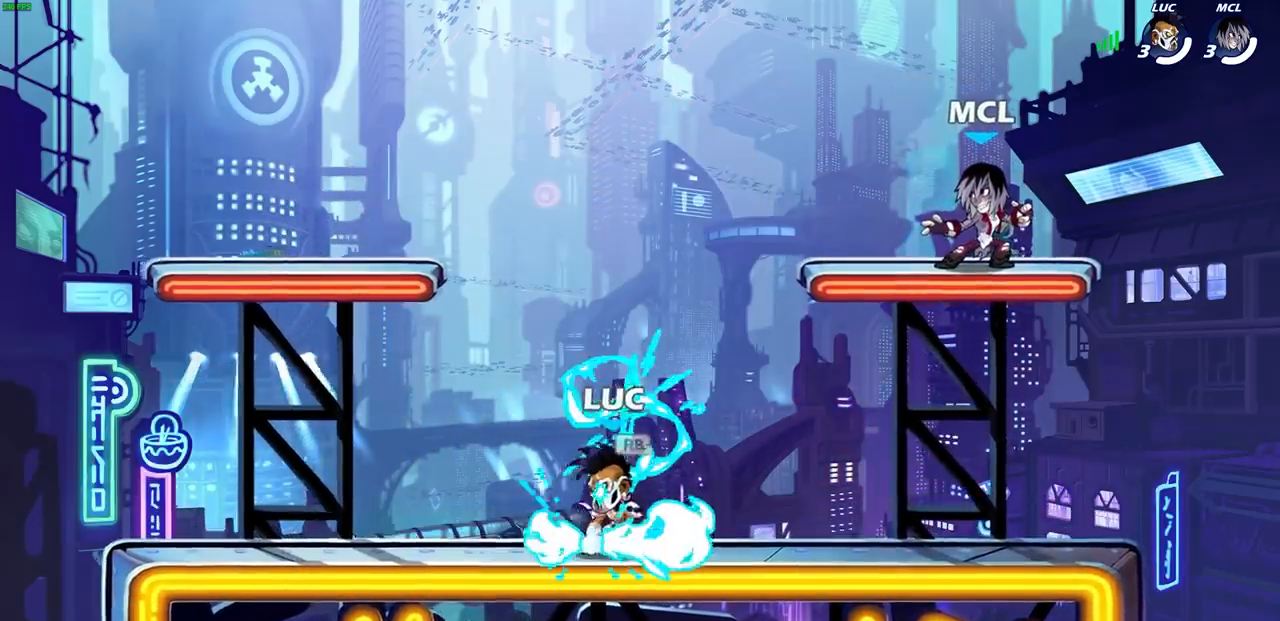
{"buttons": [], "left_stick": "right", "right_stick": "center", "events": [[467, "left_stick", "right"]]}
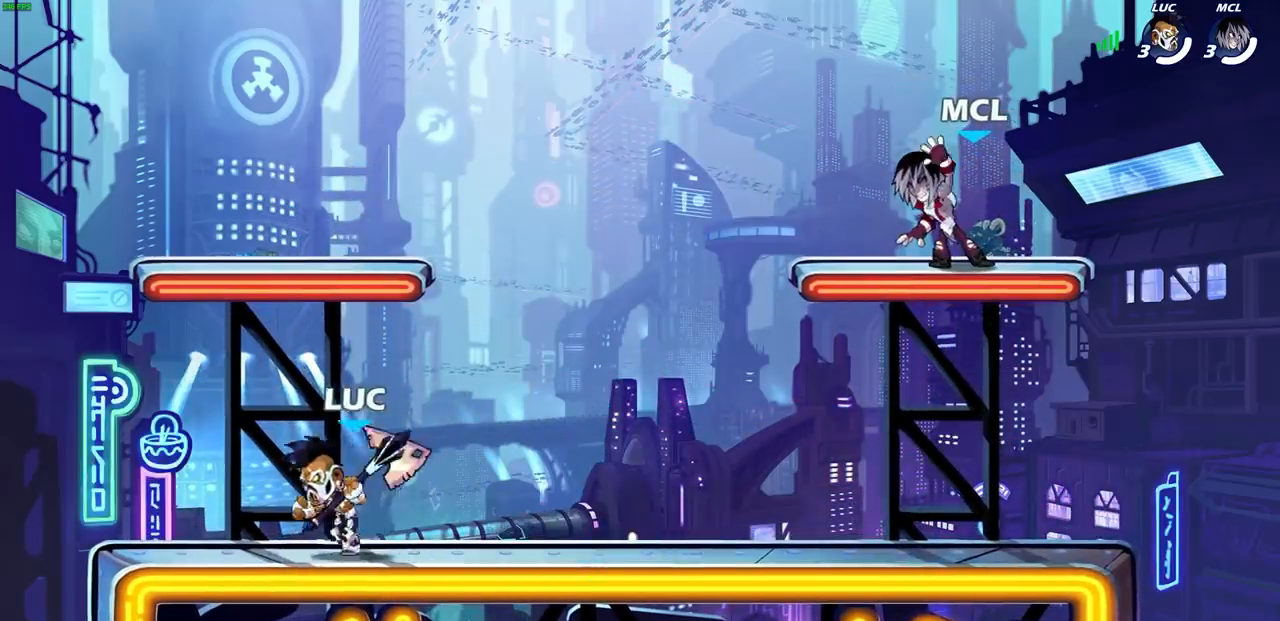
{"buttons": [], "left_stick": "center", "right_stick": "center", "events": [[117, "left_stick", "left"], [233, "left_stick", "right"], [317, "left_stick", "left"], [383, "left_stick", "right"], [450, "left_stick", "center"]]}
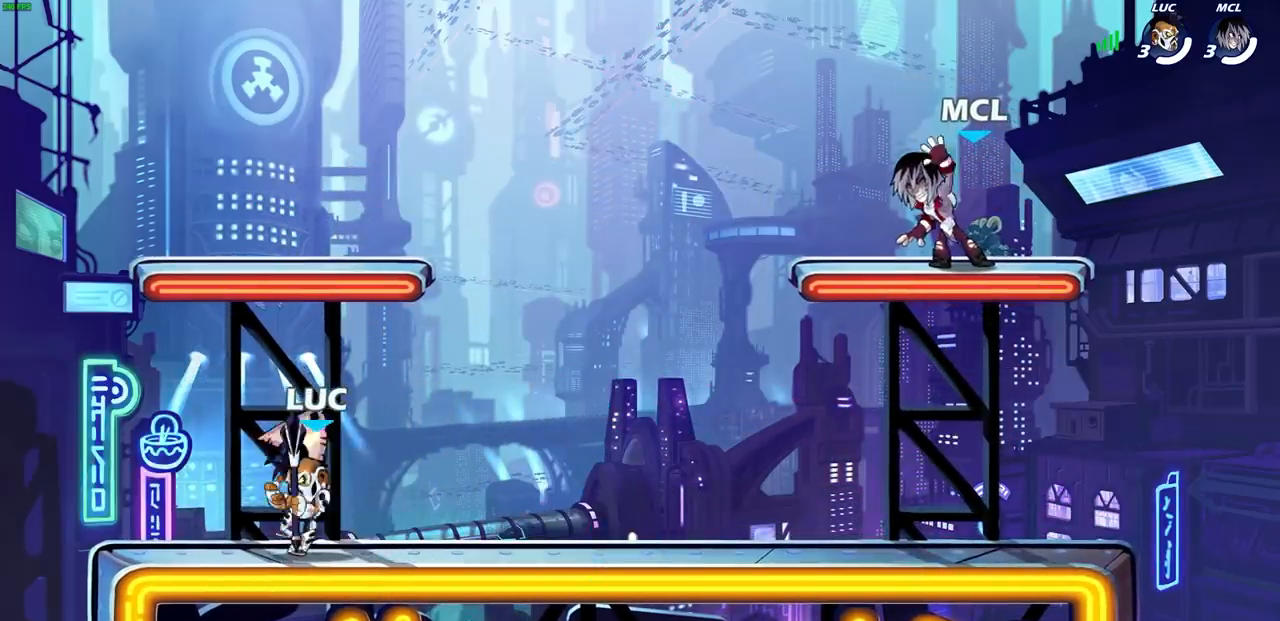
{"buttons": [], "left_stick": "center", "right_stick": "center", "events": []}
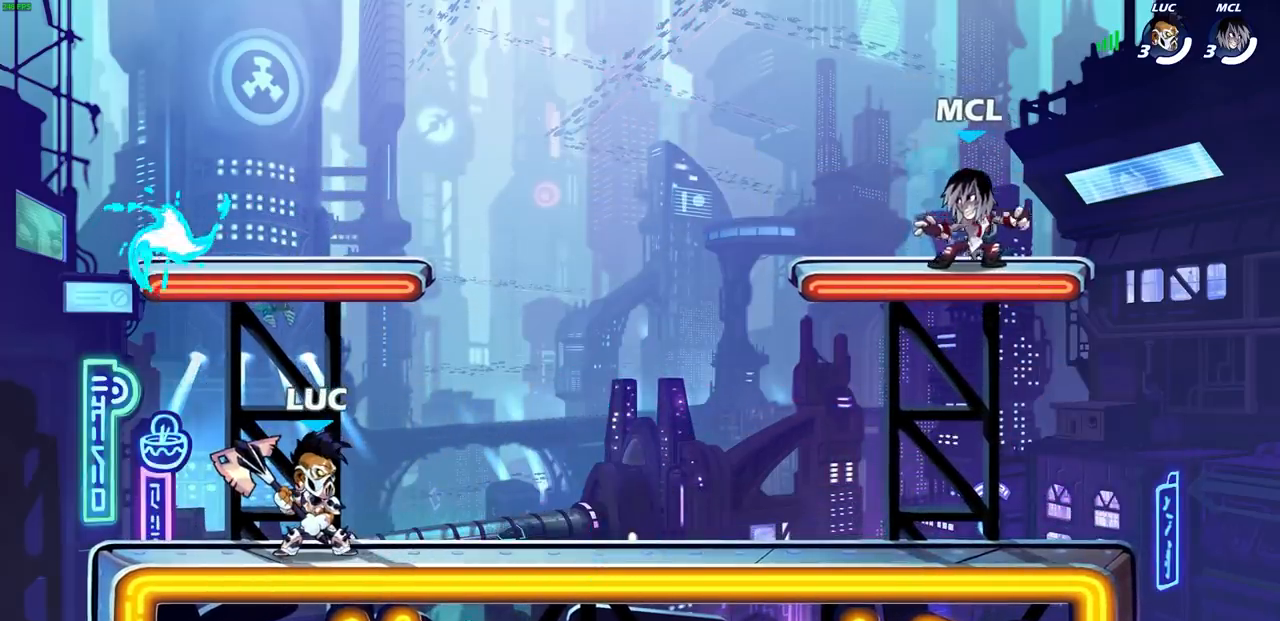
{"buttons": [], "left_stick": "center", "right_stick": "center", "events": []}
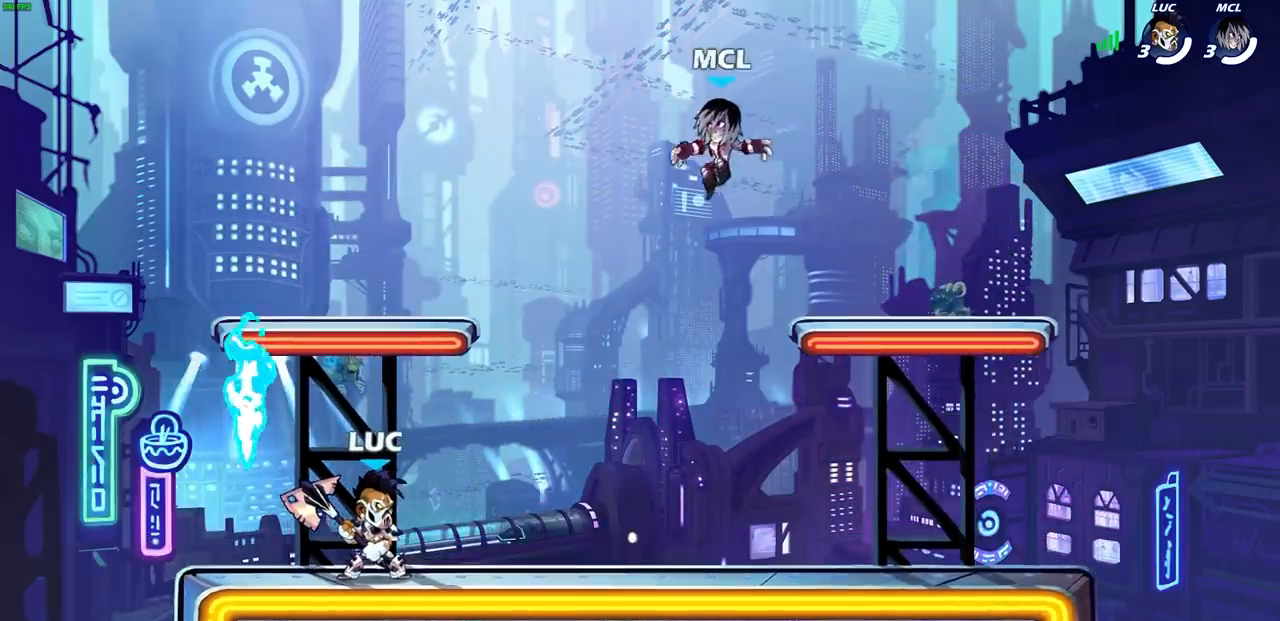
{"buttons": [], "left_stick": "right", "right_stick": "center", "events": [[33, "left_stick", "right"], [333, "CROSS", "down"], [333, "R2", "down"], [433, "CROSS", "up"], [467, "R2", "up"]]}
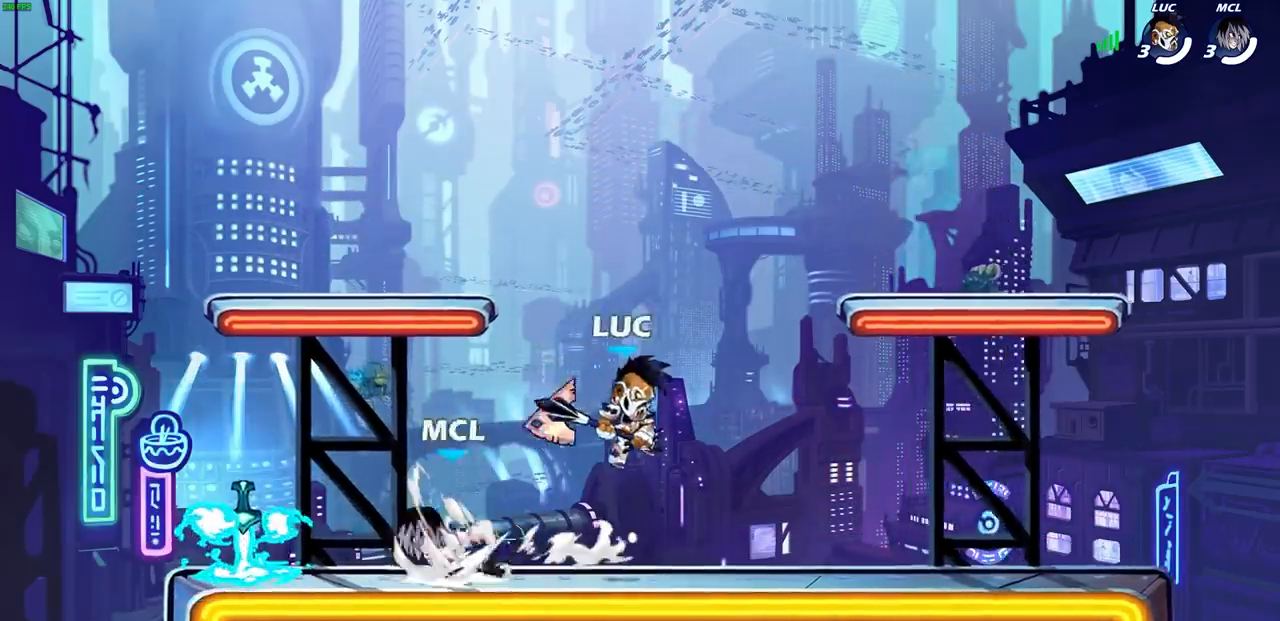
{"buttons": ["R1", "R2"], "left_stick": "left", "right_stick": "center", "events": [[117, "left_stick", "down-left"], [217, "left_stick", "left"], [483, "R2", "down"], [500, "R1", "down"]]}
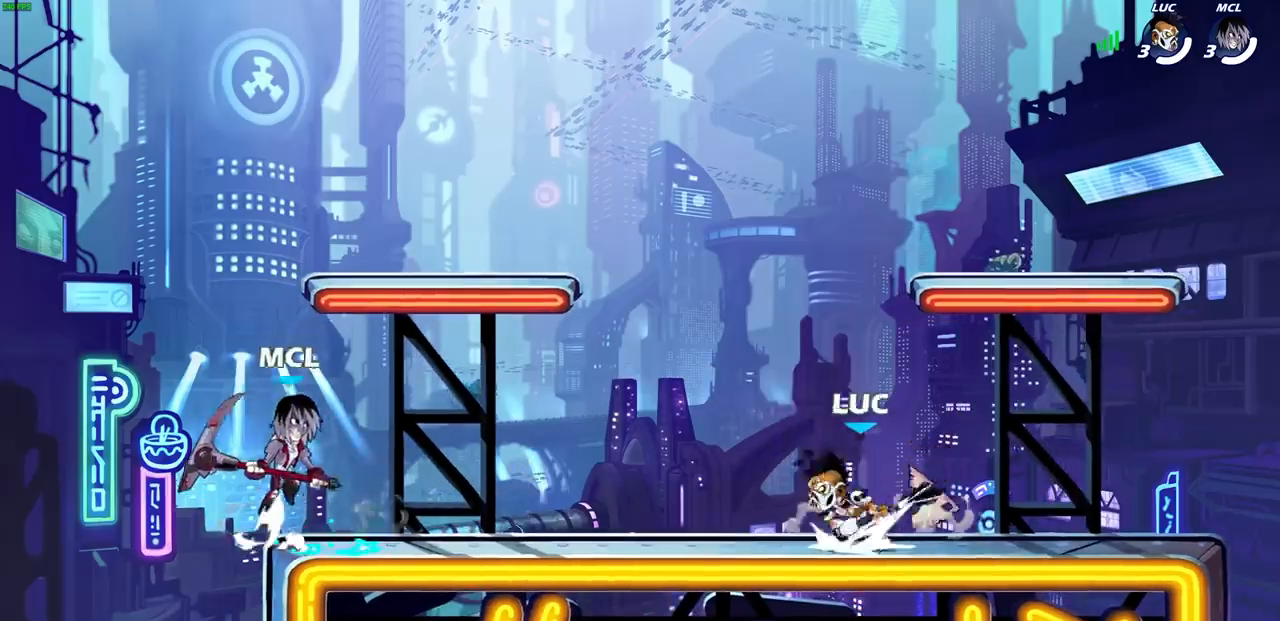
{"buttons": [], "left_stick": "center", "right_stick": "center", "events": [[33, "SQUARE", "down"], [117, "R1", "up"], [133, "R2", "up"], [133, "SQUARE", "up"], [150, "left_stick", "center"]]}
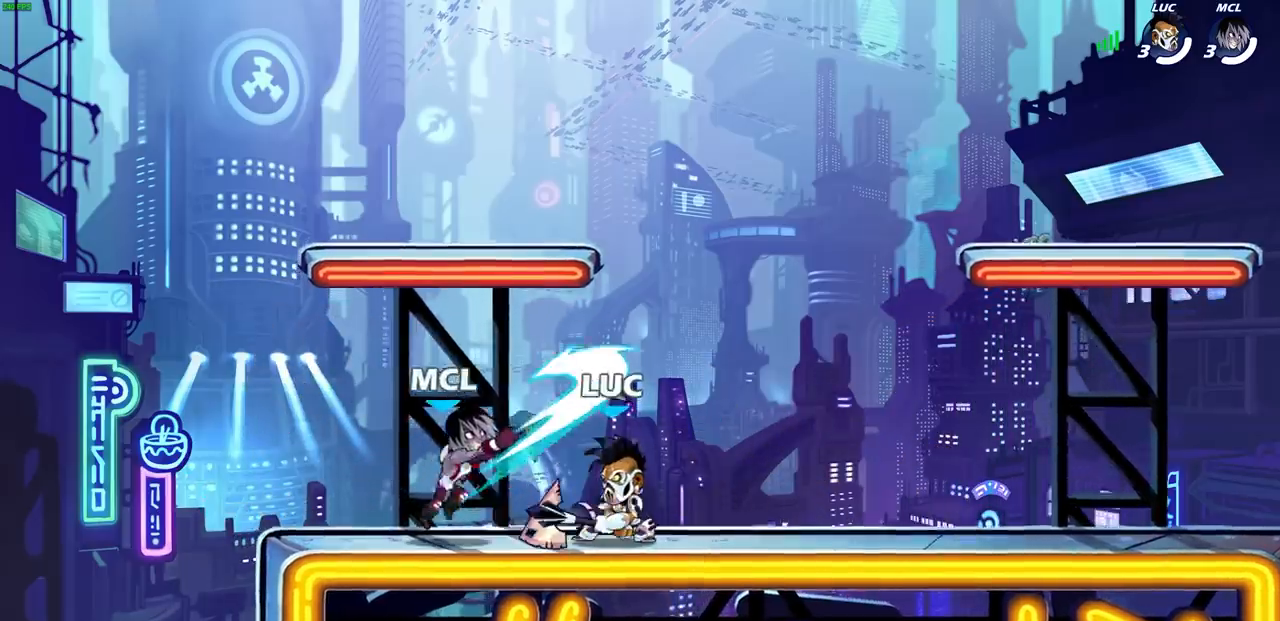
{"buttons": ["R2"], "left_stick": "up-right", "right_stick": "center", "events": [[183, "left_stick", "up-left"], [250, "CROSS", "down"], [300, "left_stick", "up-right"], [417, "CROSS", "up"], [467, "R2", "down"]]}
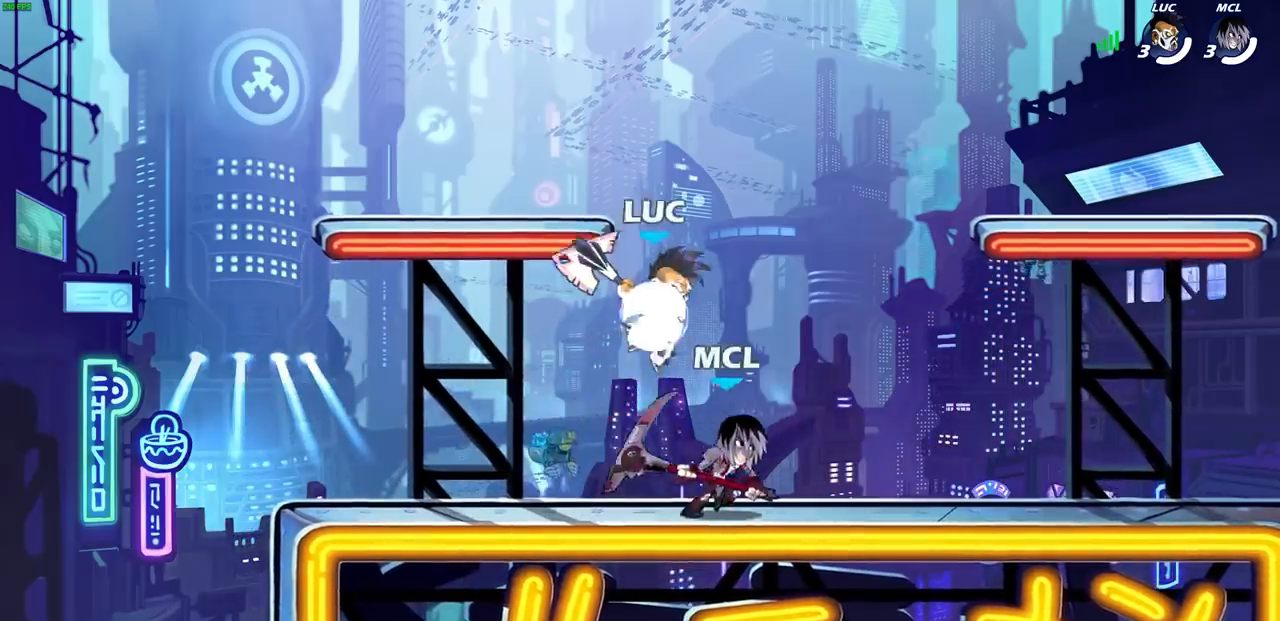
{"buttons": [], "left_stick": "left", "right_stick": "center", "events": [[133, "R2", "up"], [133, "left_stick", "up-left"], [350, "left_stick", "down-left"], [467, "left_stick", "left"]]}
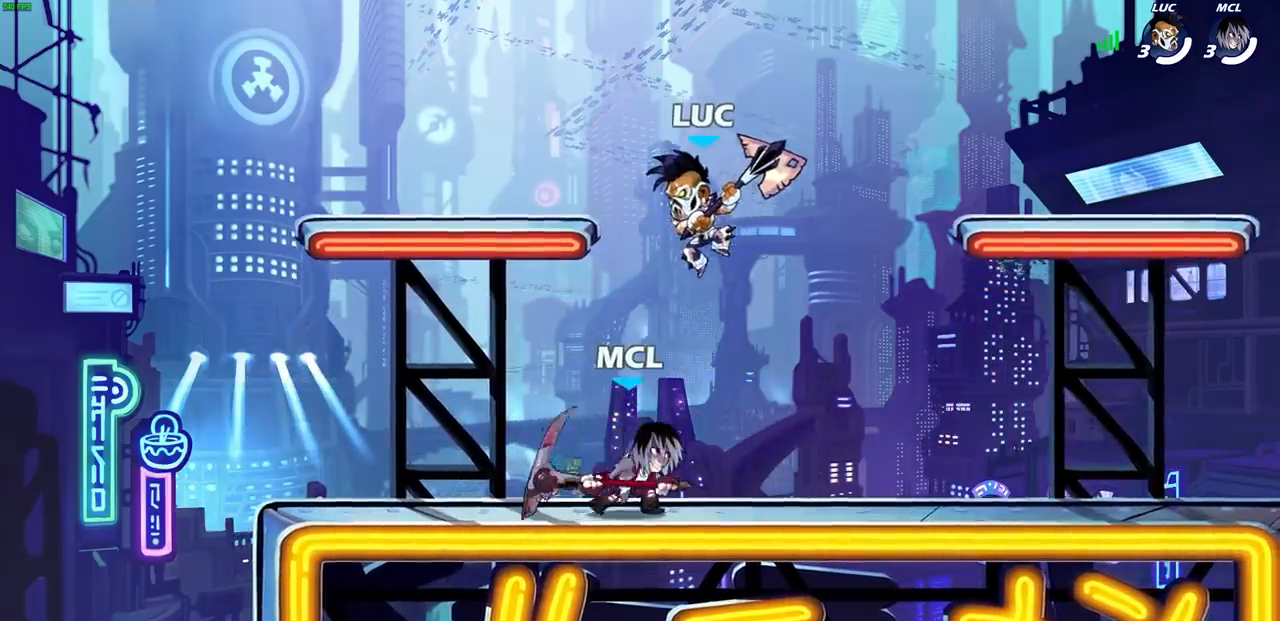
{"buttons": [], "left_stick": "left", "right_stick": "center", "events": [[33, "CROSS", "down"], [117, "left_stick", "up-right"], [150, "CROSS", "up"], [367, "left_stick", "left"]]}
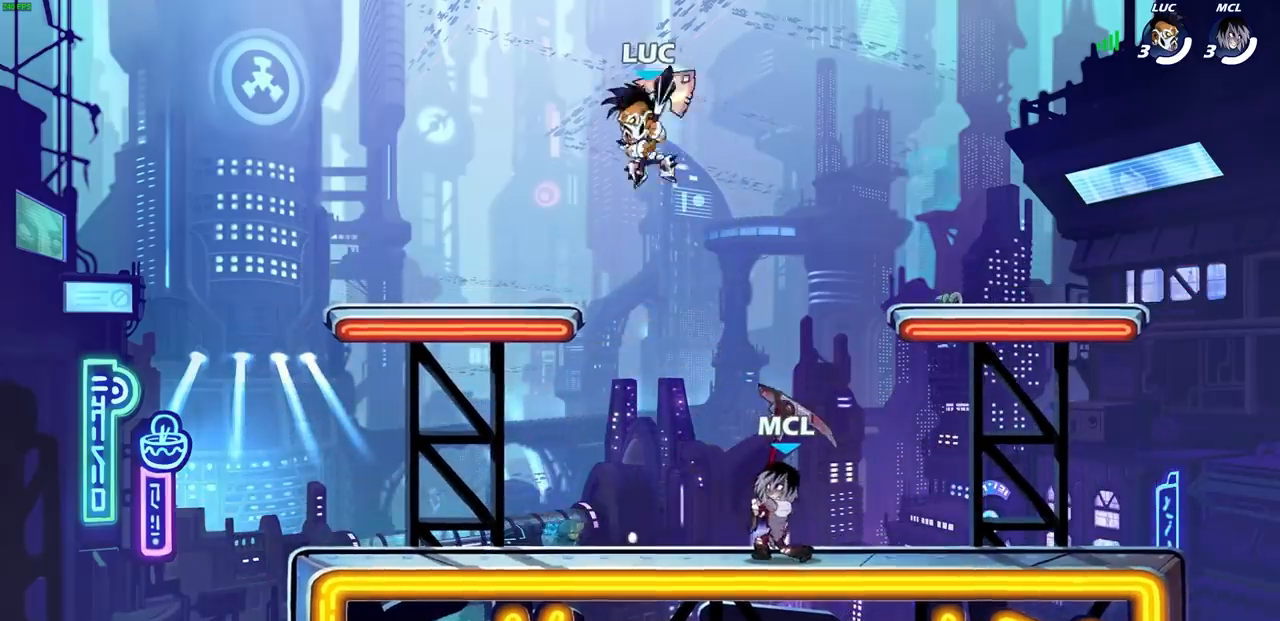
{"buttons": [], "left_stick": "left", "right_stick": "center", "events": [[67, "left_stick", "down-left"], [217, "left_stick", "center"], [483, "left_stick", "left"]]}
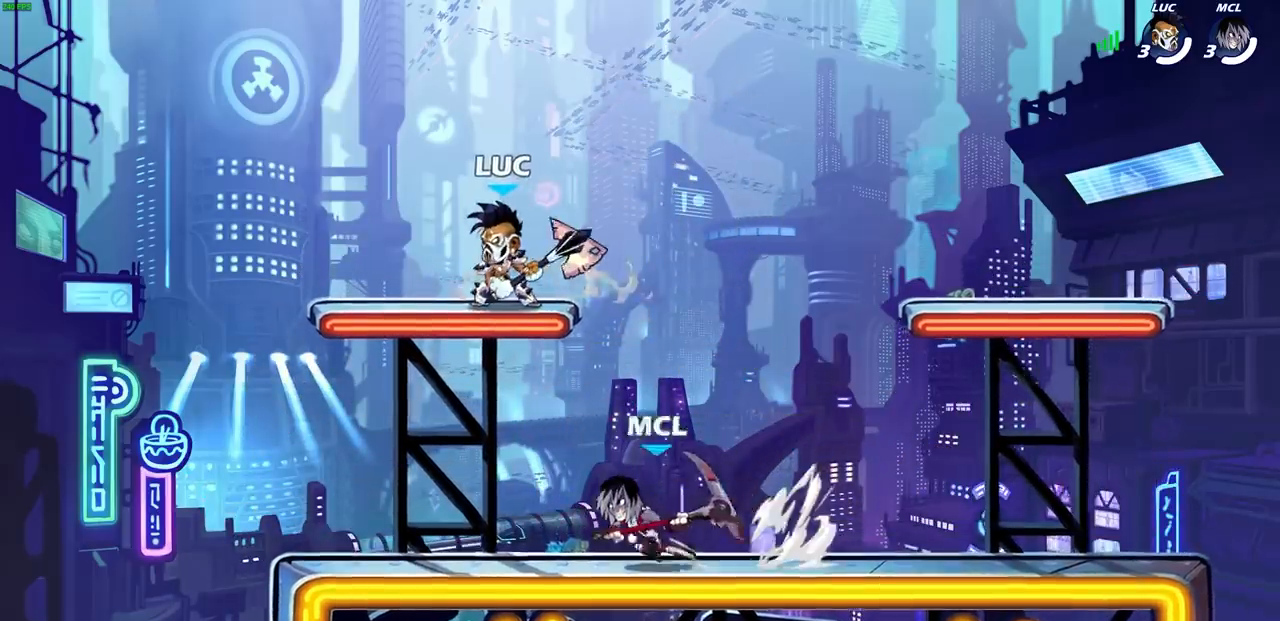
{"buttons": [], "left_stick": "right", "right_stick": "center", "events": [[33, "left_stick", "down-left"], [300, "left_stick", "right"], [317, "SQUARE", "down"], [400, "SQUARE", "up"]]}
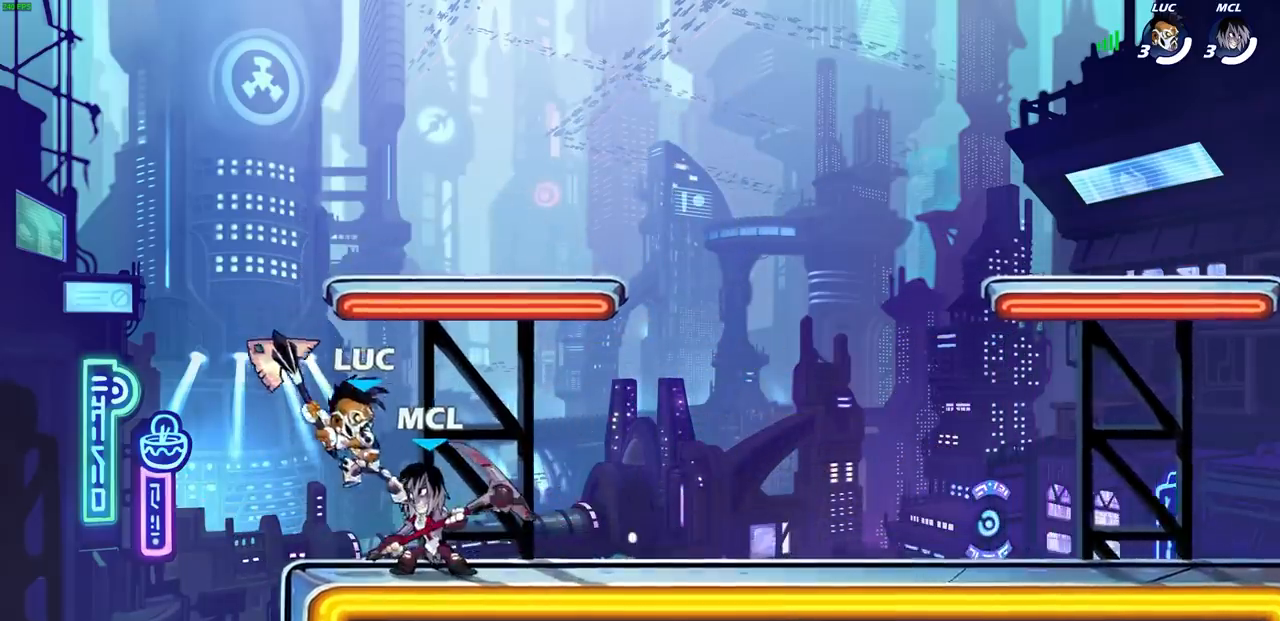
{"buttons": [], "left_stick": "center", "right_stick": "center", "events": [[417, "SQUARE", "down"], [417, "left_stick", "center"], [500, "SQUARE", "up"]]}
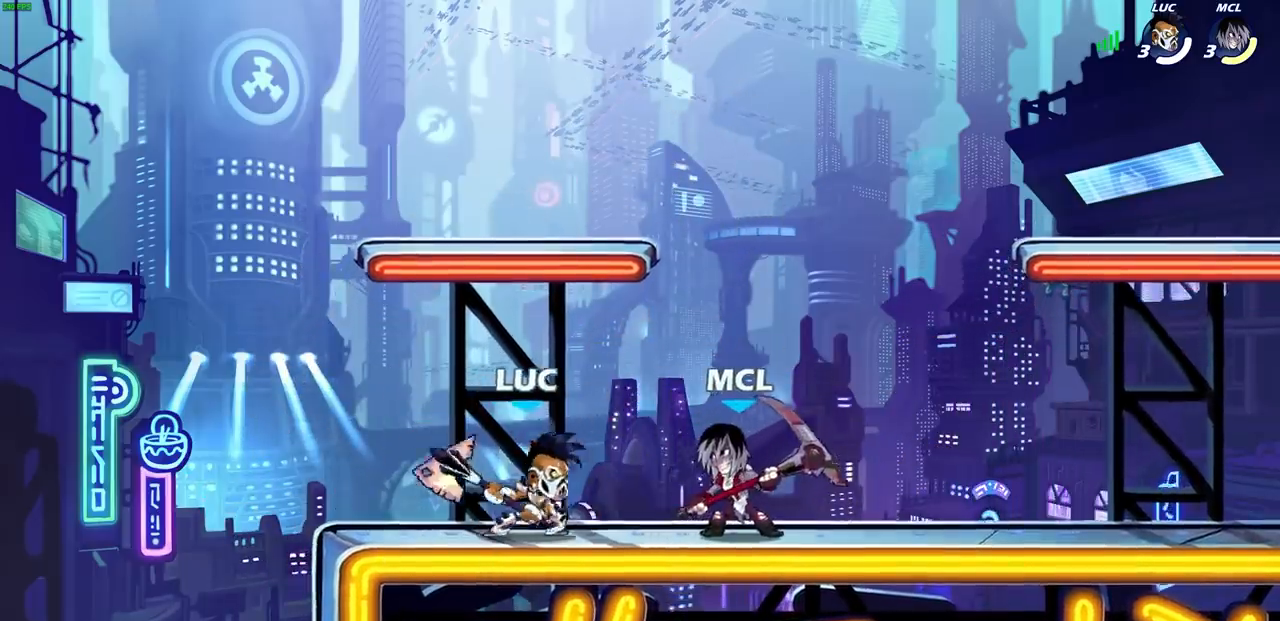
{"buttons": [], "left_stick": "center", "right_stick": "center", "events": [[100, "SQUARE", "down"], [167, "SQUARE", "up"], [233, "SQUARE", "down"], [317, "SQUARE", "up"], [400, "SQUARE", "down"], [467, "SQUARE", "up"]]}
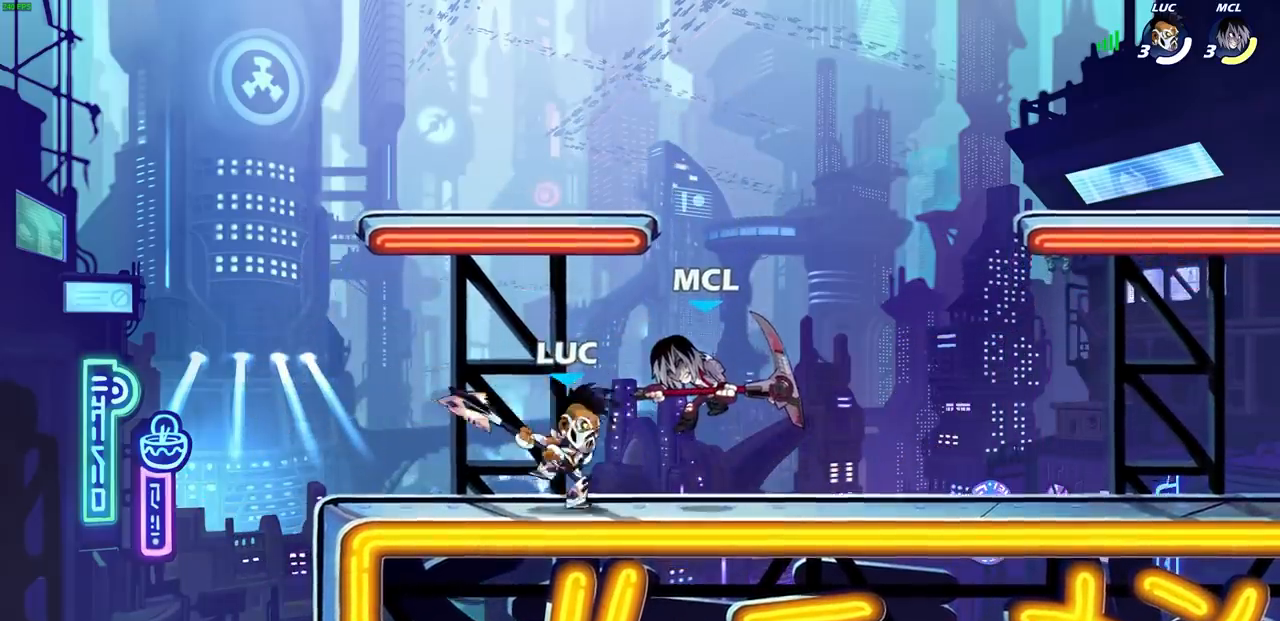
{"buttons": [], "left_stick": "center", "right_stick": "center", "events": [[33, "SQUARE", "down"], [150, "SQUARE", "up"], [283, "left_stick", "right"], [317, "L1", "down"], [367, "R2", "down"], [383, "L1", "up"], [383, "R1", "down"], [450, "left_stick", "center"], [483, "R1", "up"], [483, "R2", "up"]]}
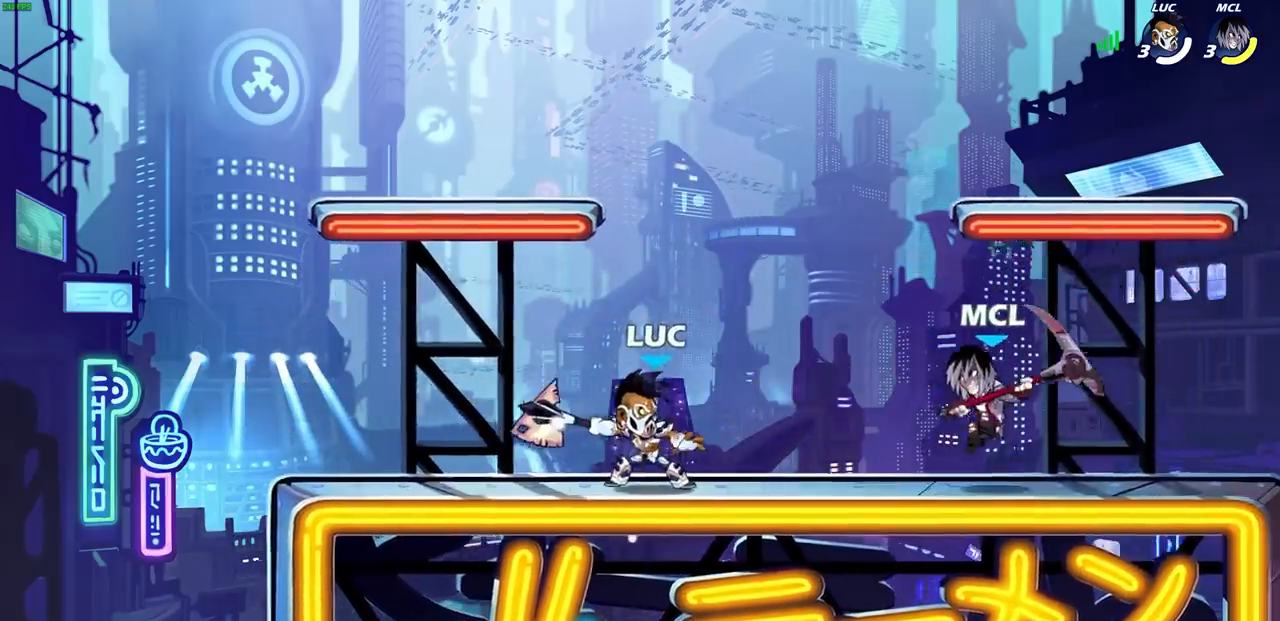
{"buttons": [], "left_stick": "right", "right_stick": "center", "events": [[233, "left_stick", "right"], [367, "R1", "down"], [367, "R2", "down"], [417, "R1", "up"], [467, "R2", "up"]]}
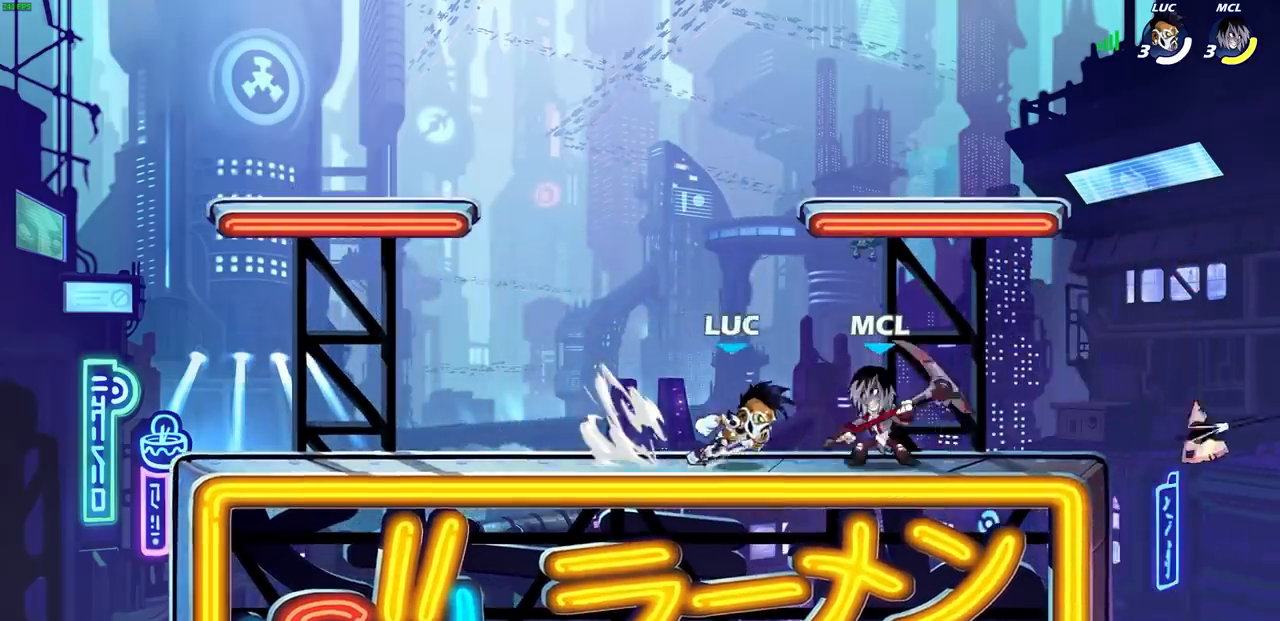
{"buttons": ["CROSS", "L1", "R2"], "left_stick": "left", "right_stick": "center", "events": [[133, "CROSS", "down"], [133, "R1", "down"], [200, "R2", "down"], [233, "left_stick", "up-left"], [250, "R1", "up"], [250, "R2", "up"], [317, "CROSS", "up"], [383, "L1", "down"], [400, "left_stick", "center"], [433, "R2", "down"], [450, "CROSS", "down"], [483, "left_stick", "left"]]}
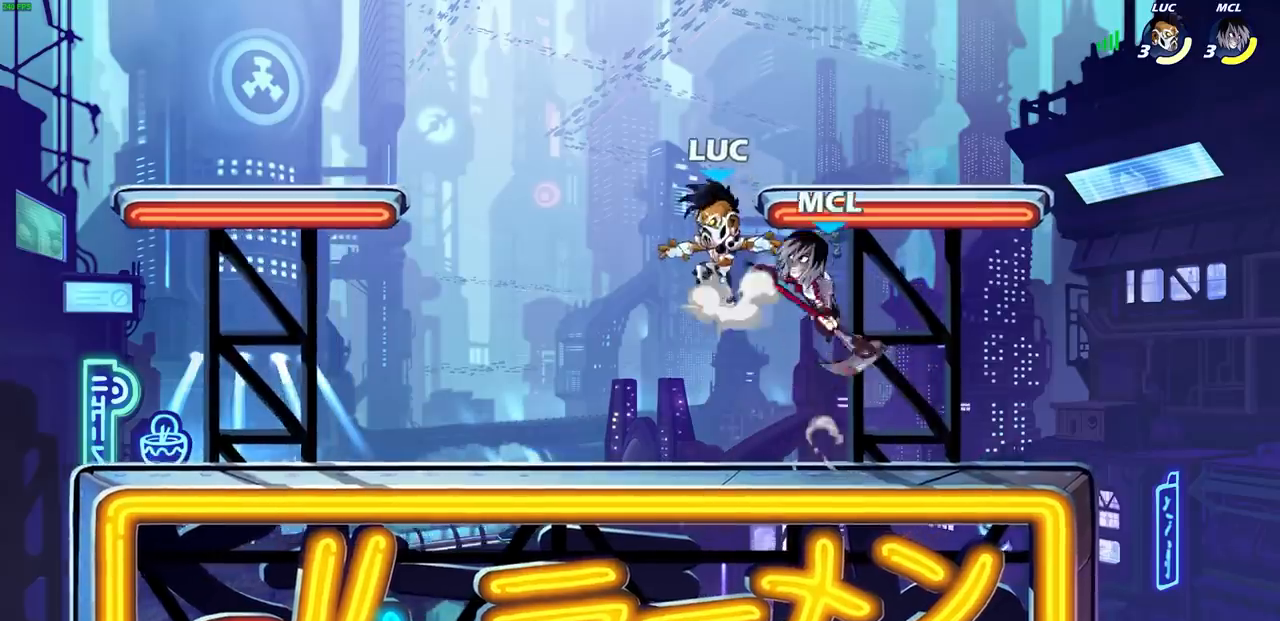
{"buttons": [], "left_stick": "center", "right_stick": "center"}
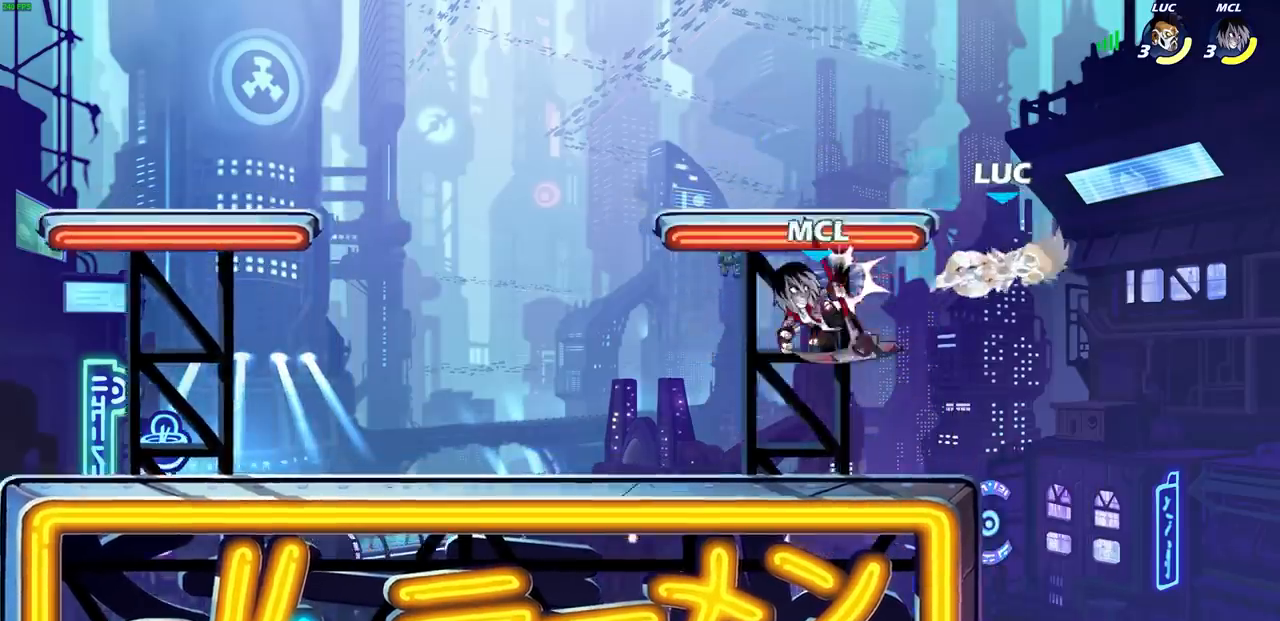
{"buttons": ["R2"], "left_stick": "down-left", "right_stick": "center", "events": [[200, "left_stick", "down"], [317, "left_stick", "down-left"], [333, "R2", "down"]]}
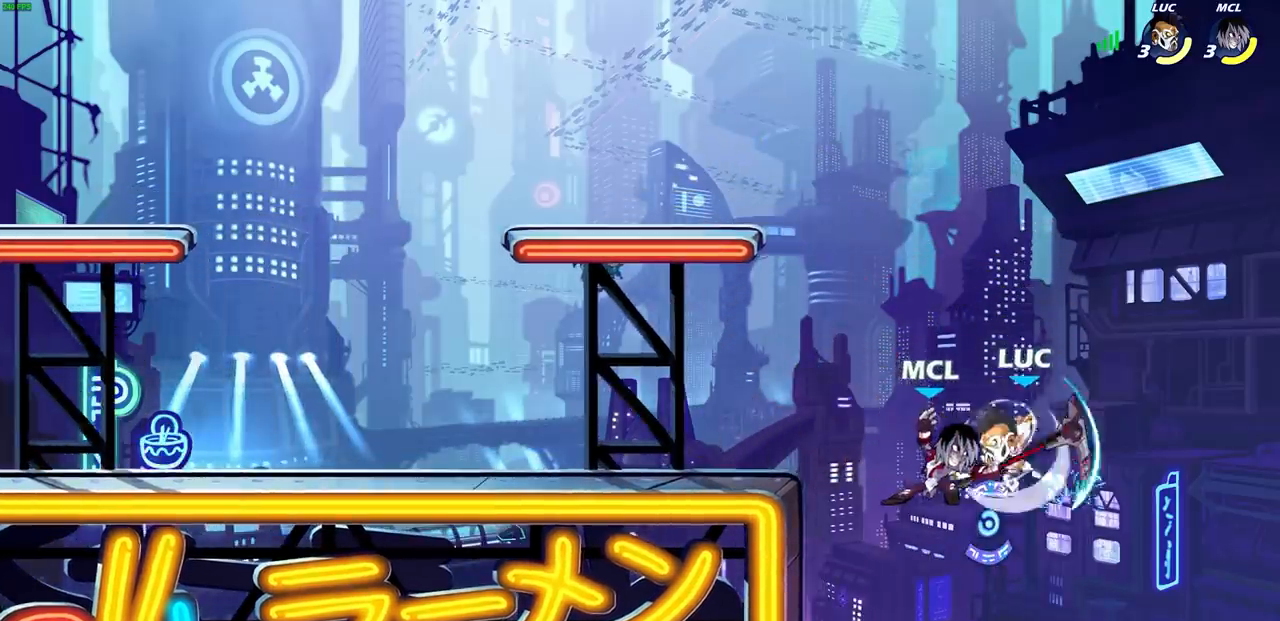
{"buttons": [], "left_stick": "up-right", "right_stick": "center", "events": [[83, "R2", "up"], [233, "left_stick", "left"], [250, "CROSS", "down"], [283, "CIRCLE", "down"], [317, "CROSS", "up"], [333, "CIRCLE", "up"], [483, "left_stick", "up-right"]]}
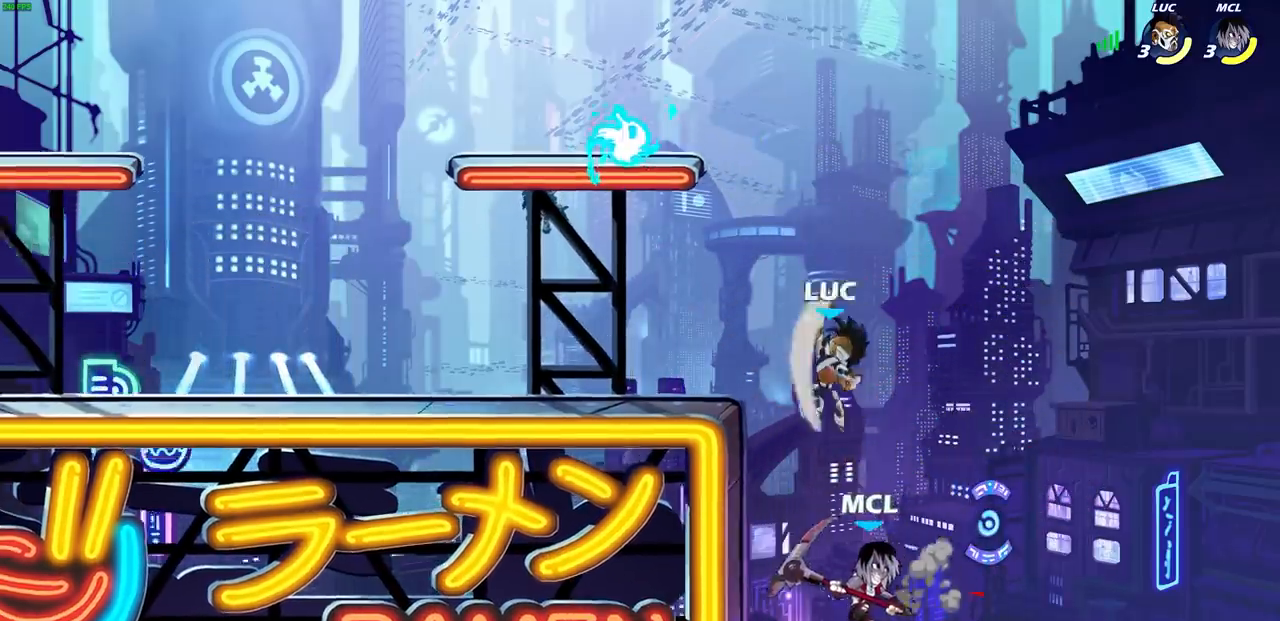
{"buttons": [], "left_stick": "down-left", "right_stick": "center", "events": [[400, "left_stick", "left"], [467, "left_stick", "down-left"]]}
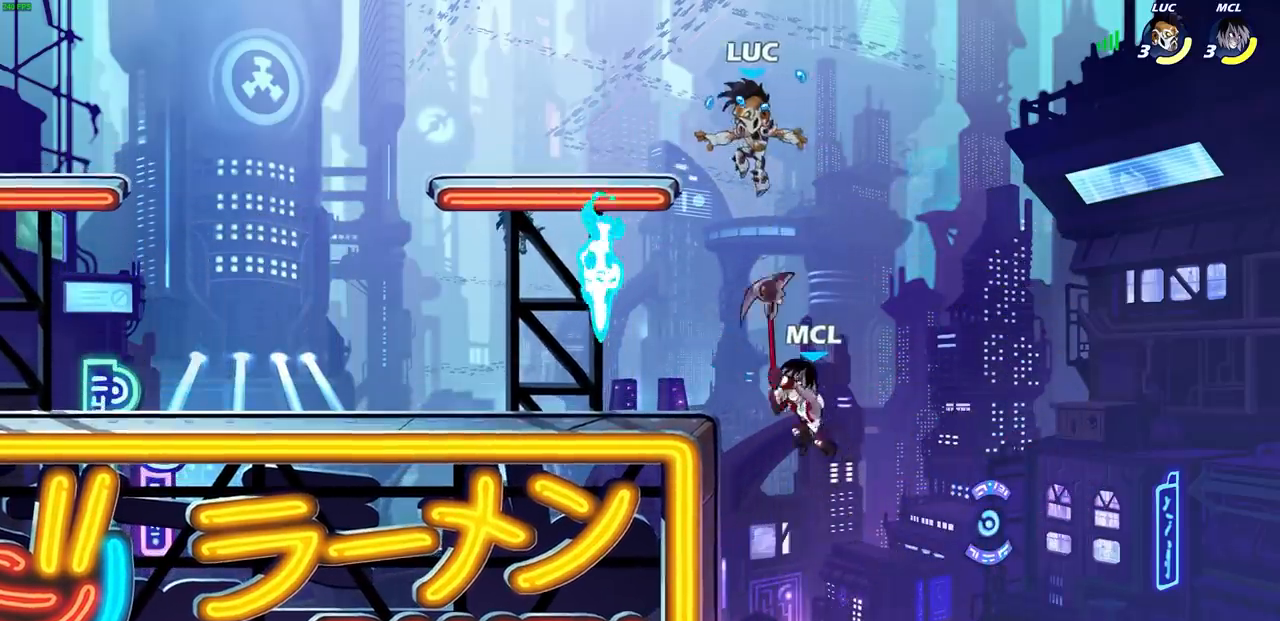
{"buttons": [], "left_stick": "up-left", "right_stick": "center", "events": [[250, "R1", "down"], [300, "L3", "down"], [317, "CROSS", "down"], [350, "L3", "up"], [367, "left_stick", "up-left"], [417, "CROSS", "up"], [417, "R1", "up"]]}
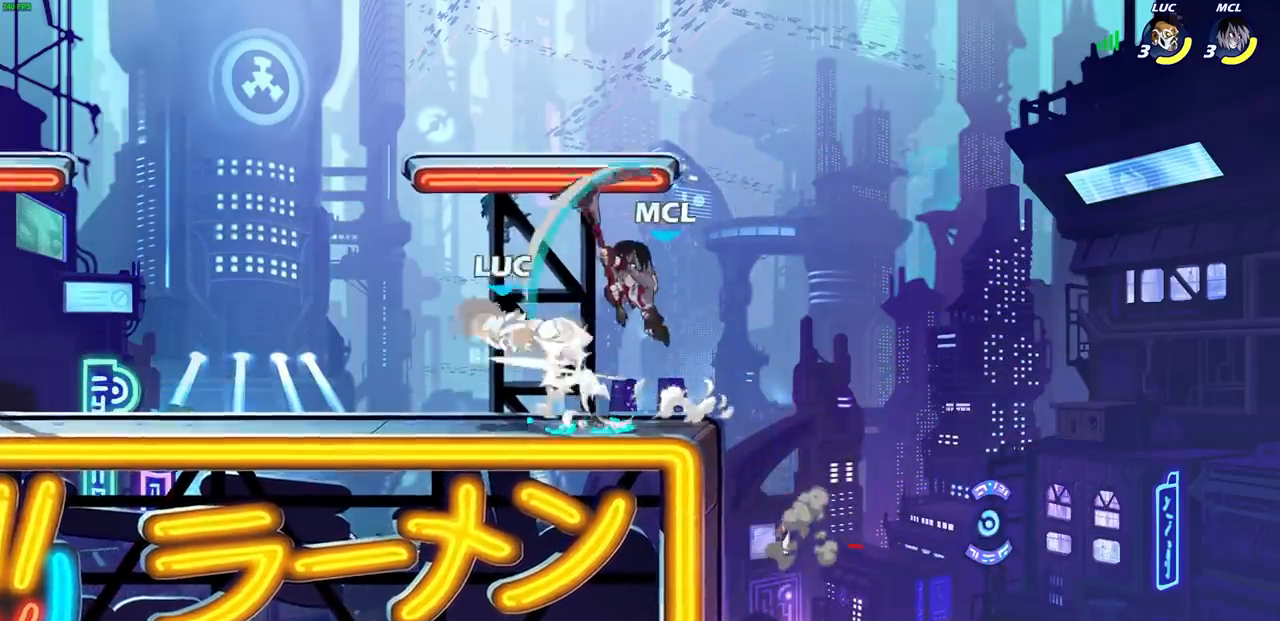
{"buttons": [], "left_stick": "center", "right_stick": "center", "events": [[67, "left_stick", "down-left"], [200, "left_stick", "down-right"], [333, "left_stick", "center"], [350, "R2", "down"], [367, "SQUARE", "down"], [433, "R2", "up"], [450, "SQUARE", "up"]]}